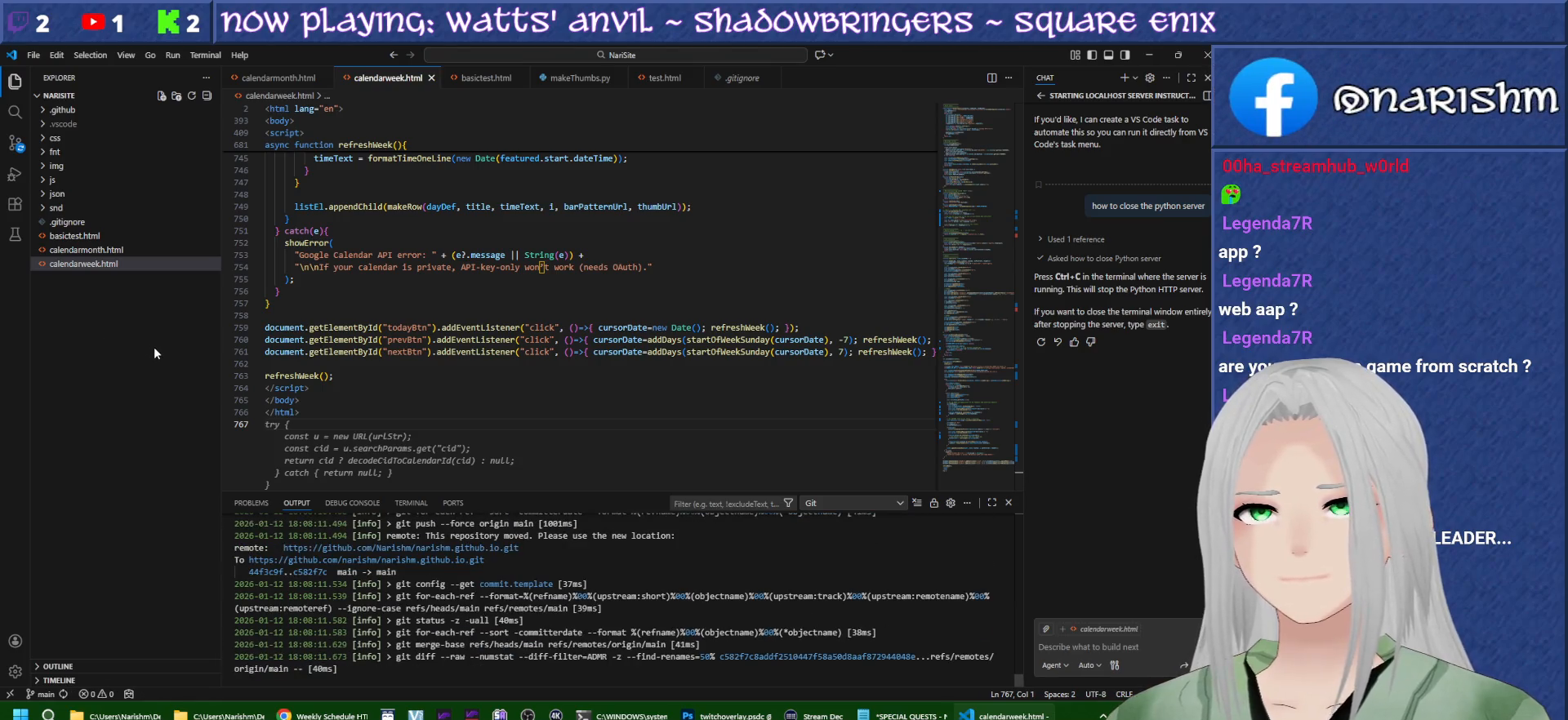
Gameplay with a controller (PlayStation layout); each line is a JSON object with the inputs held at the frame after it (dt_ms = milliseconds from this image to that frame). "events" lists button and stick changes between this image and that frame as [ms after this image, input, new state], when the widget could be followed in between. Not read: HOME L3 R3.
{"dt_ms": 500, "buttons": [], "events": [[283, "DPAD_DOWN", "down"], [400, "DPAD_DOWN", "up"]]}
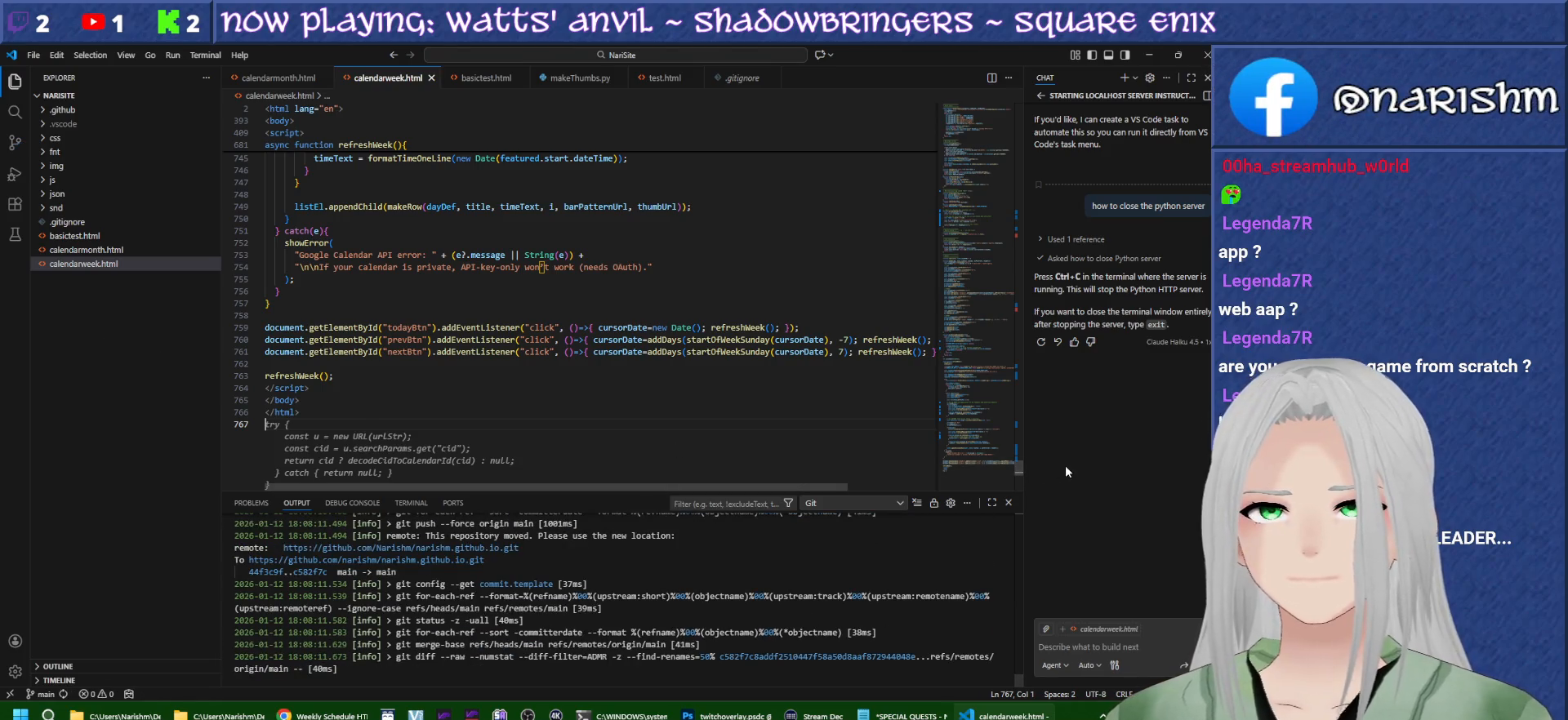
{"dt_ms": 500, "buttons": [], "events": []}
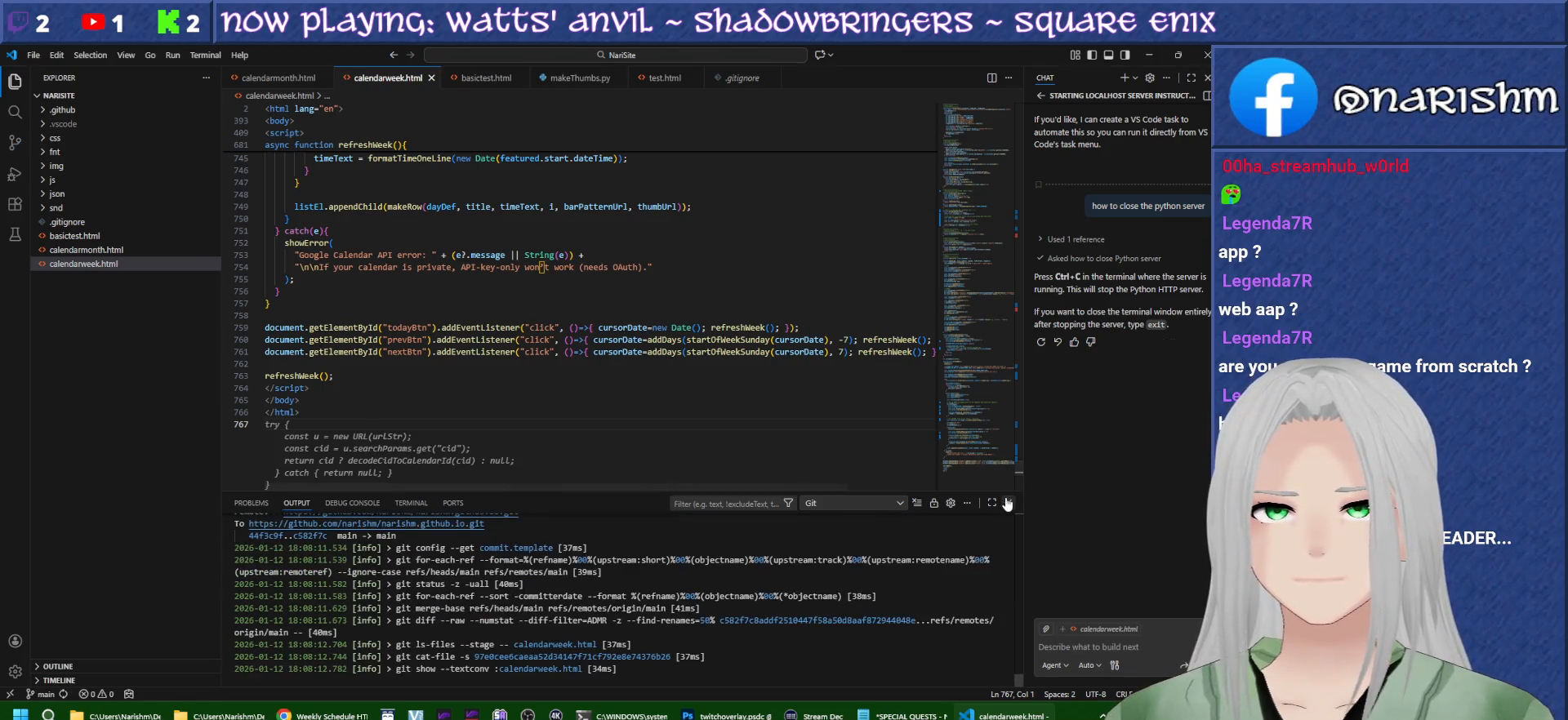
{"dt_ms": 500, "buttons": [], "events": []}
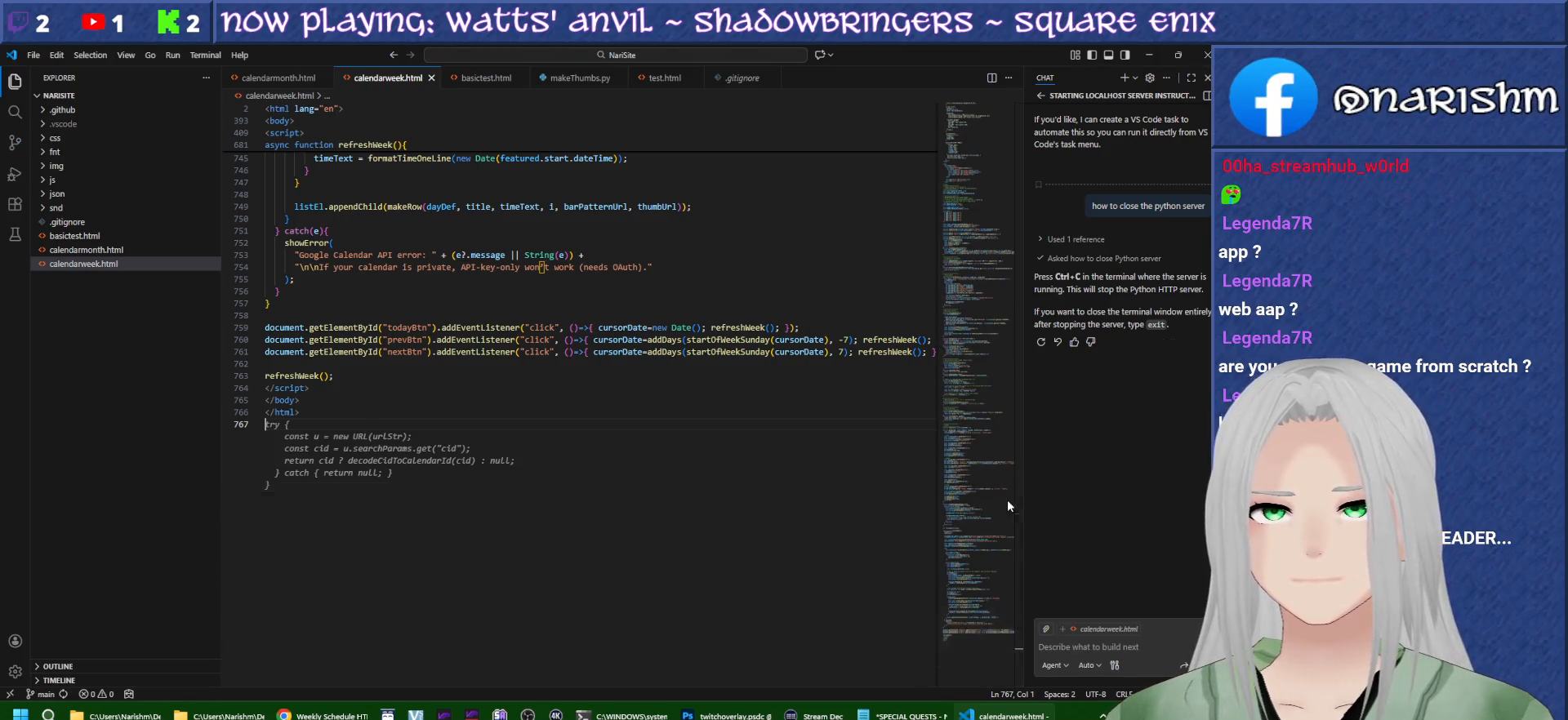
{"dt_ms": 500, "buttons": [], "events": []}
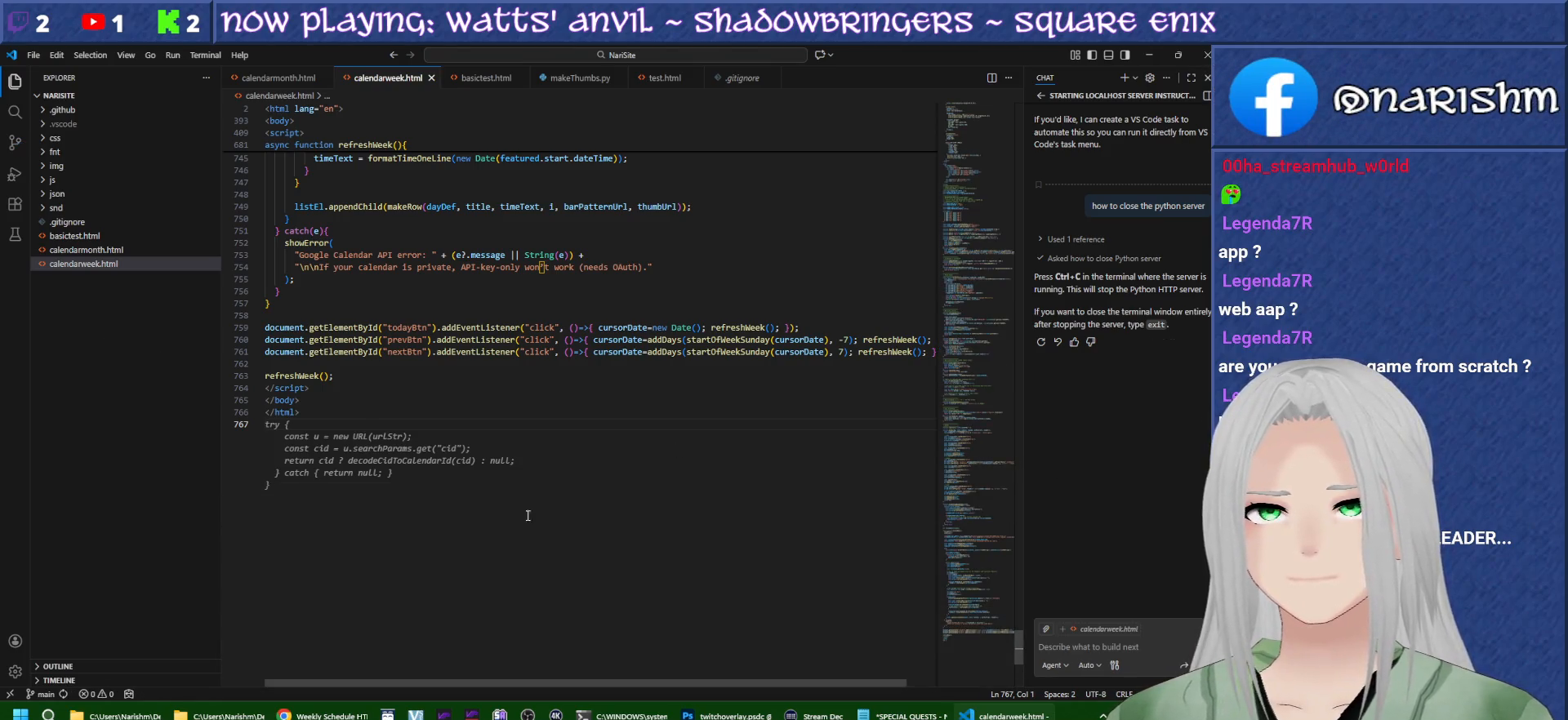
{"dt_ms": 500, "buttons": ["DPAD_DOWN"]}
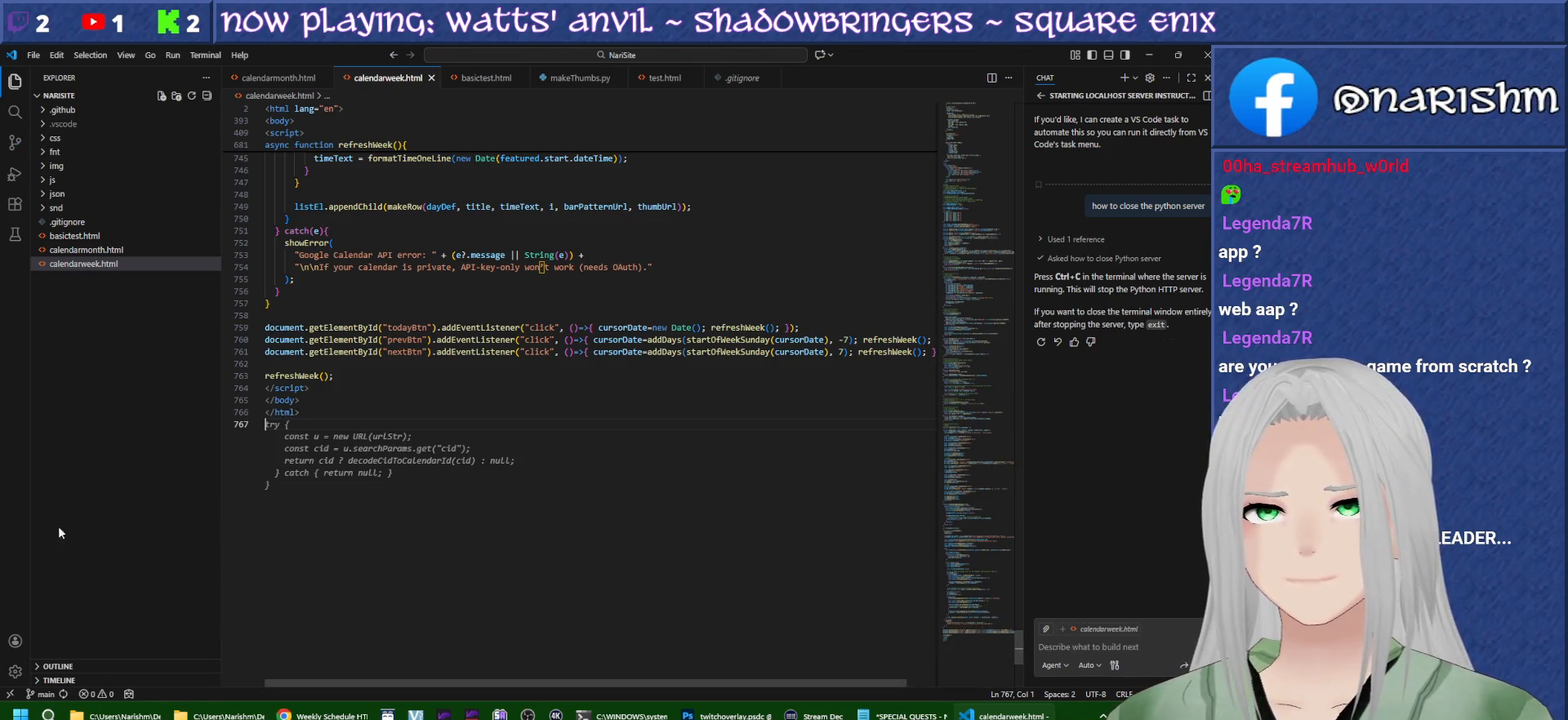
{"dt_ms": 1000, "buttons": []}